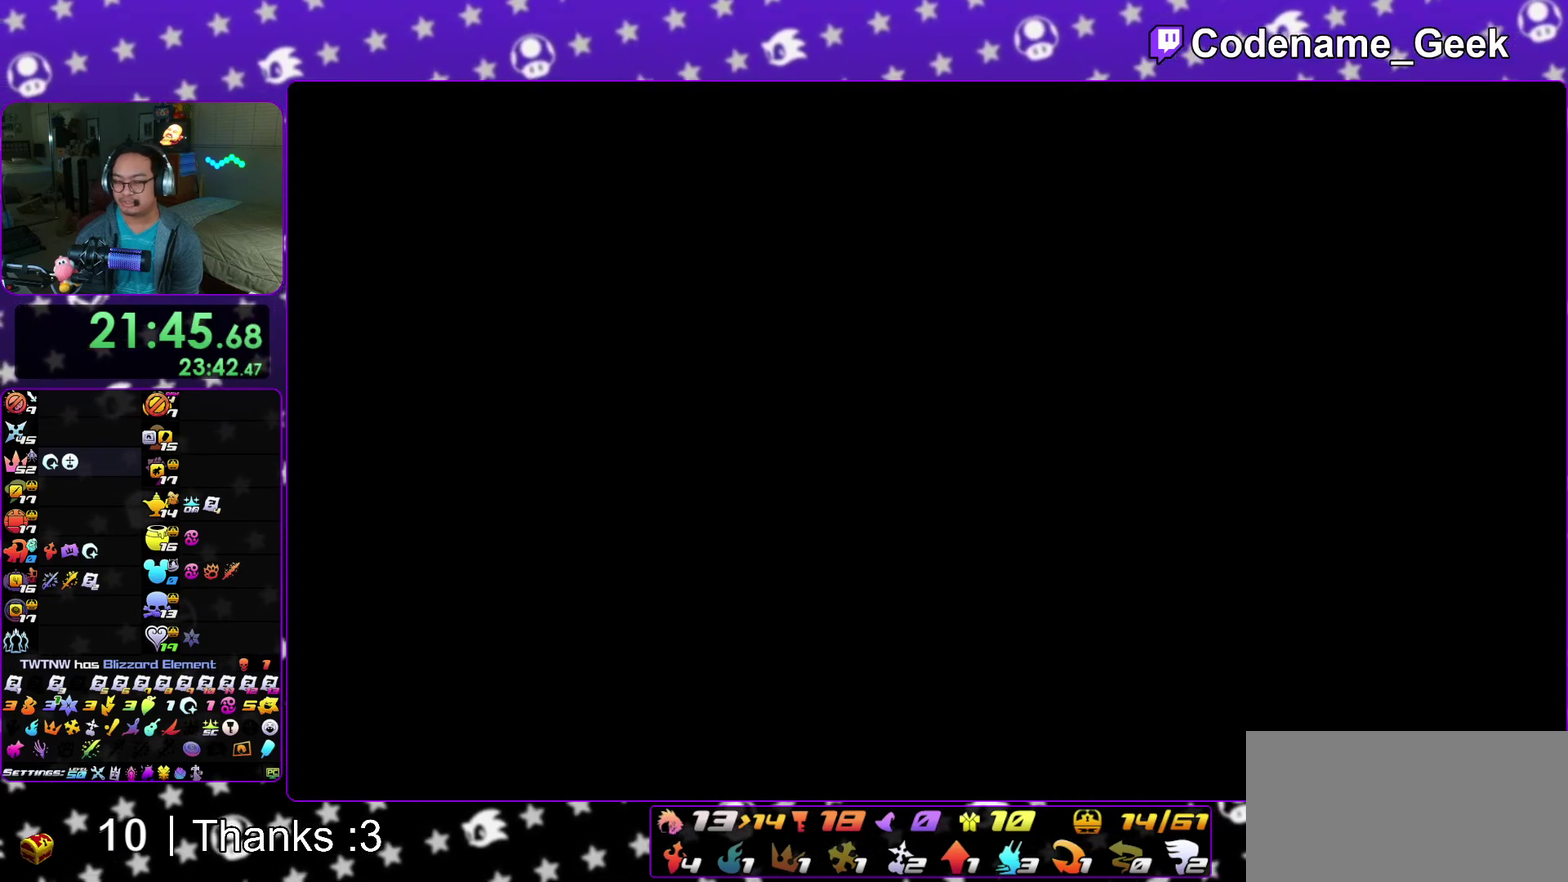
Gameplay with a controller (Nintendo layout); each line is a JSON object with the inputs held at the frame after it (dt_ms = milliseconds from this image to that frame). "events" lists button and stick changes between this image and that frame as [ms after this image, input, new state], when the widget could be followed in between. This overlay highlights the sticks when they move; stick clicks (L3 R3) are not distinguishable. Not read: HOME L3 R3 SELECT START.
{"dt_ms": 500, "buttons": [], "left_stick": "right", "right_stick": "right", "events": [[50, "right_stick", "right"]]}
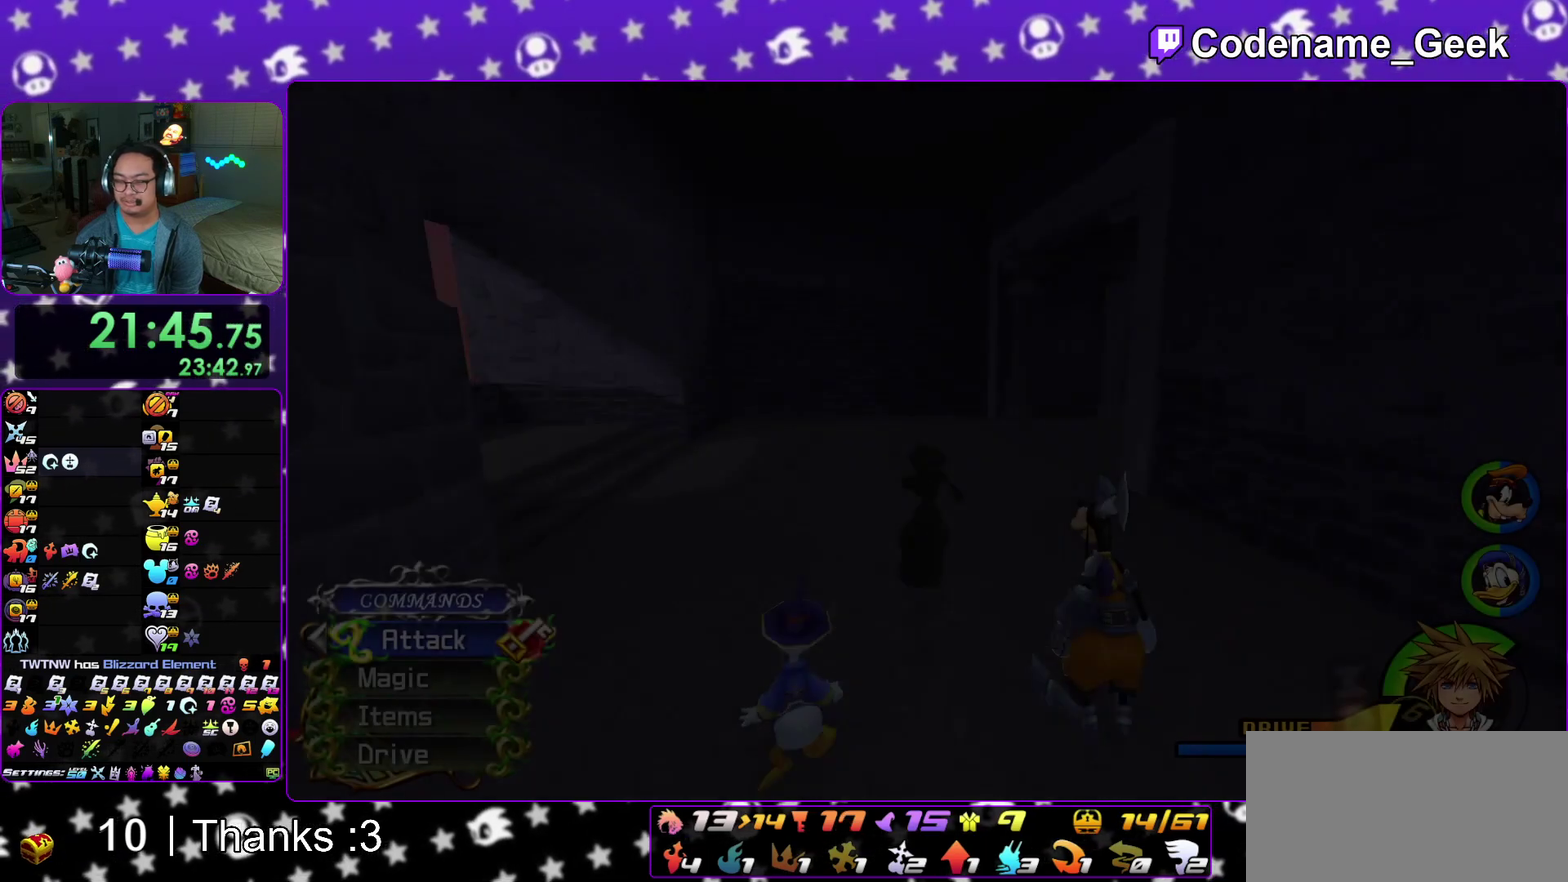
{"dt_ms": 300, "buttons": [], "left_stick": "right", "right_stick": "center", "events": [[33, "Y", "down"], [100, "Y", "up"], [217, "Y", "down"], [300, "Y", "up"], [300, "right_stick", "center"]]}
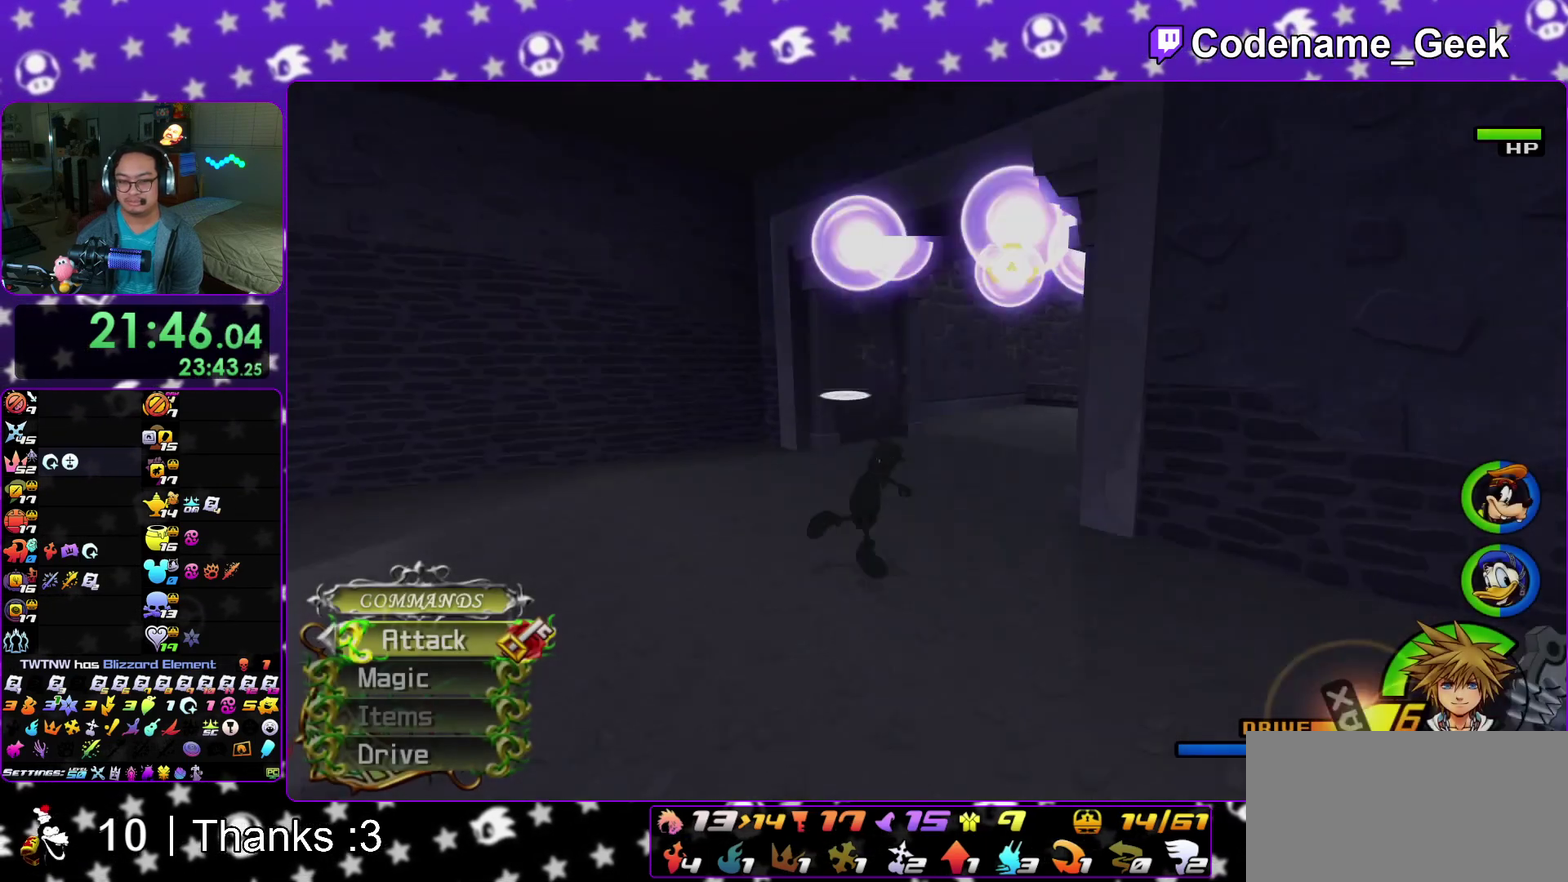
{"dt_ms": 700, "buttons": [], "left_stick": "right", "right_stick": "center", "events": [[83, "Y", "down"], [183, "Y", "up"], [200, "right_stick", "down-right"], [283, "right_stick", "right"], [333, "right_stick", "center"], [533, "Y", "down"], [617, "Y", "up"]]}
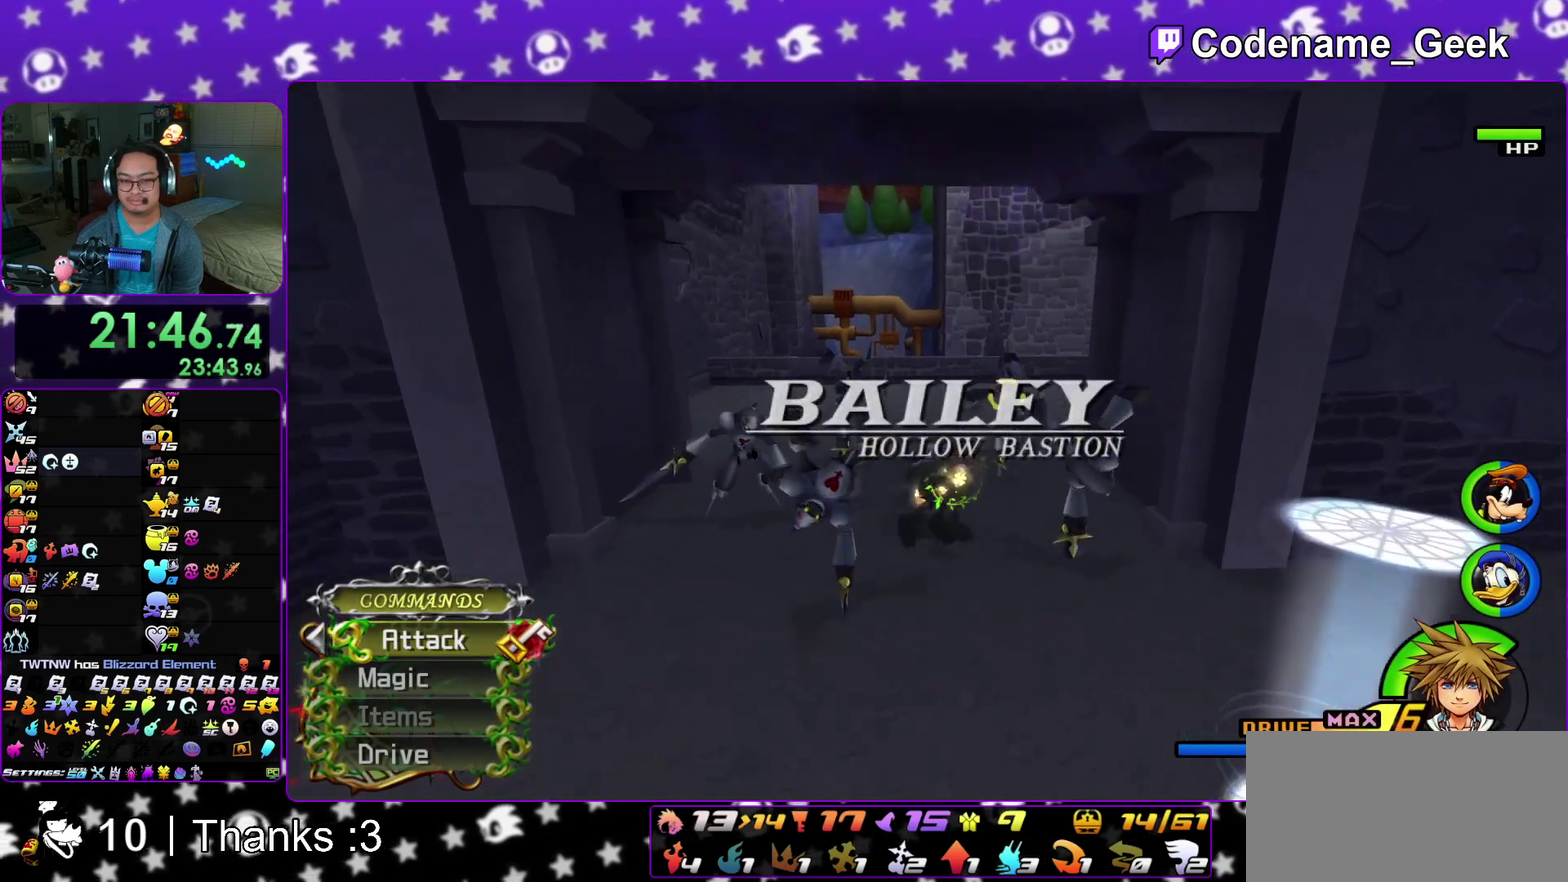
{"dt_ms": 300, "buttons": [], "left_stick": "up", "right_stick": "center"}
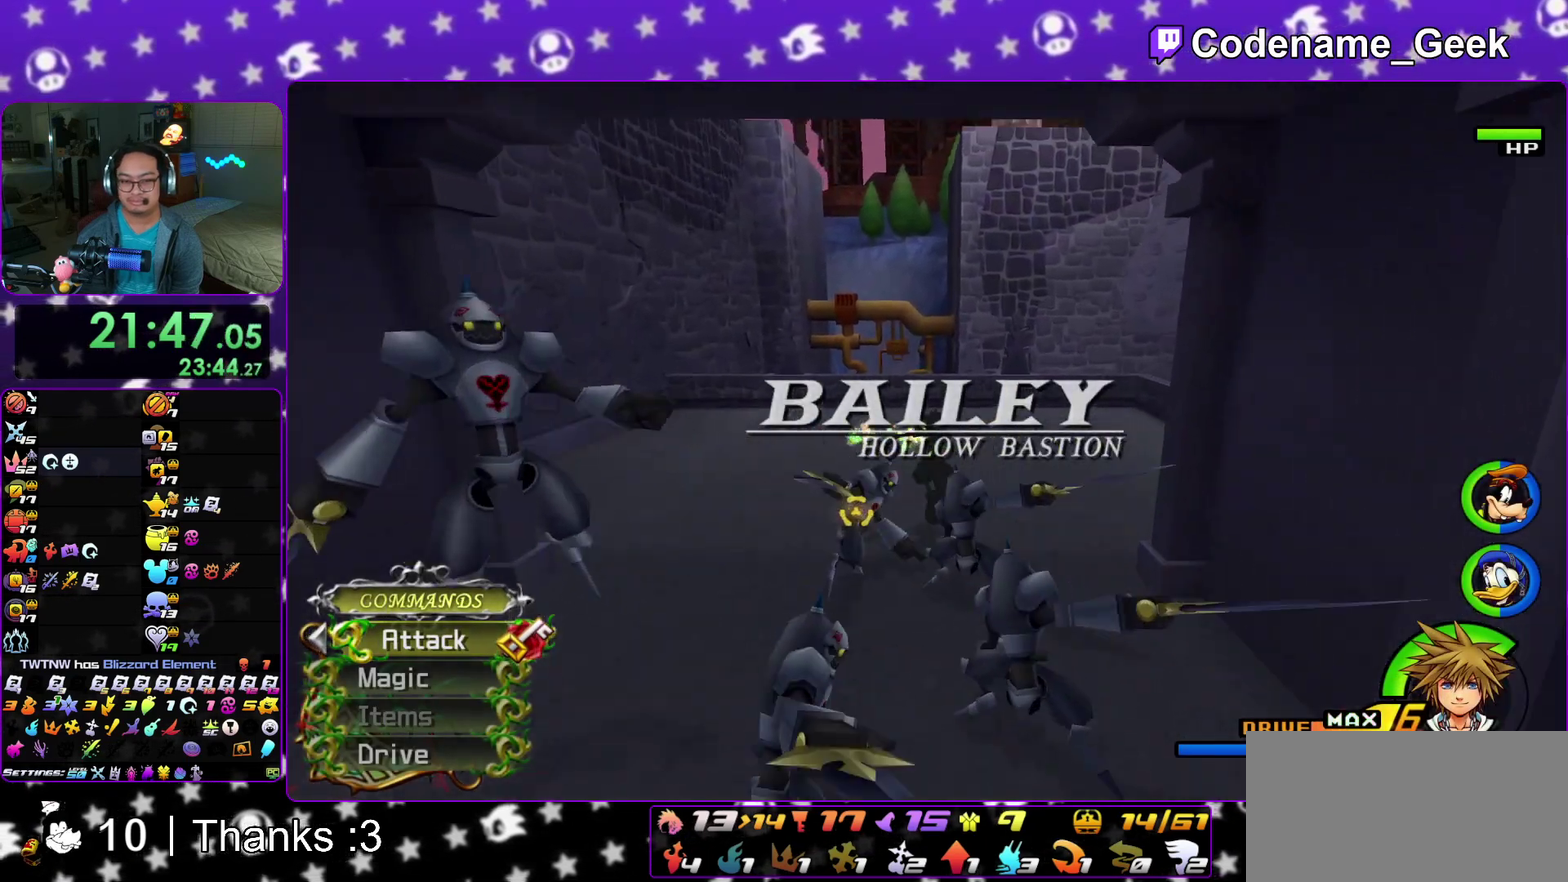
{"dt_ms": 900, "buttons": [], "left_stick": "up", "right_stick": "center"}
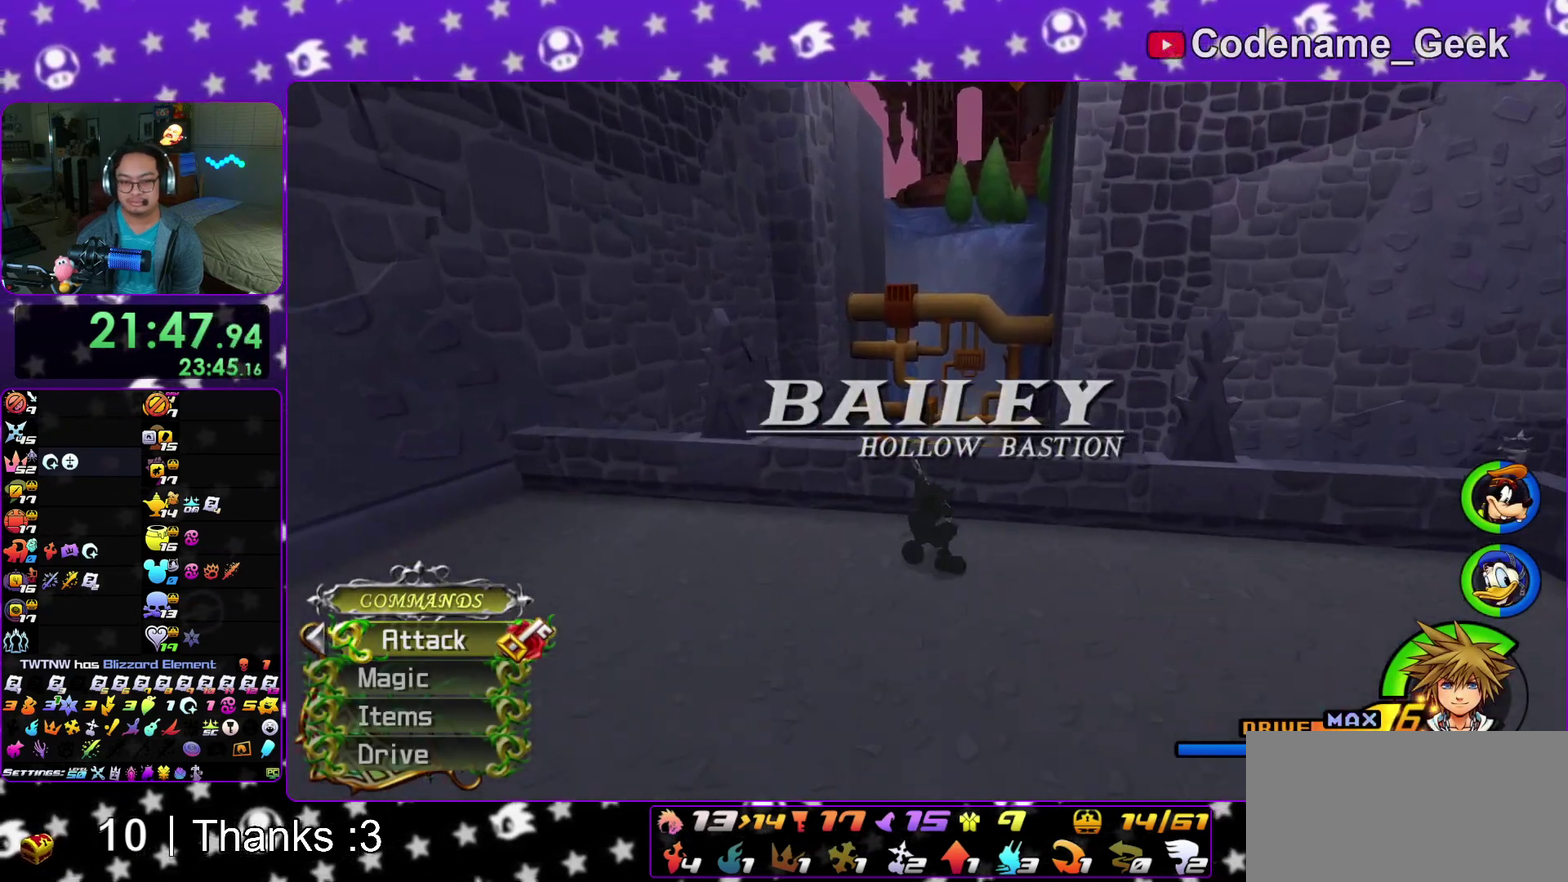
{"dt_ms": 300, "buttons": ["Y"], "left_stick": "up", "right_stick": "center"}
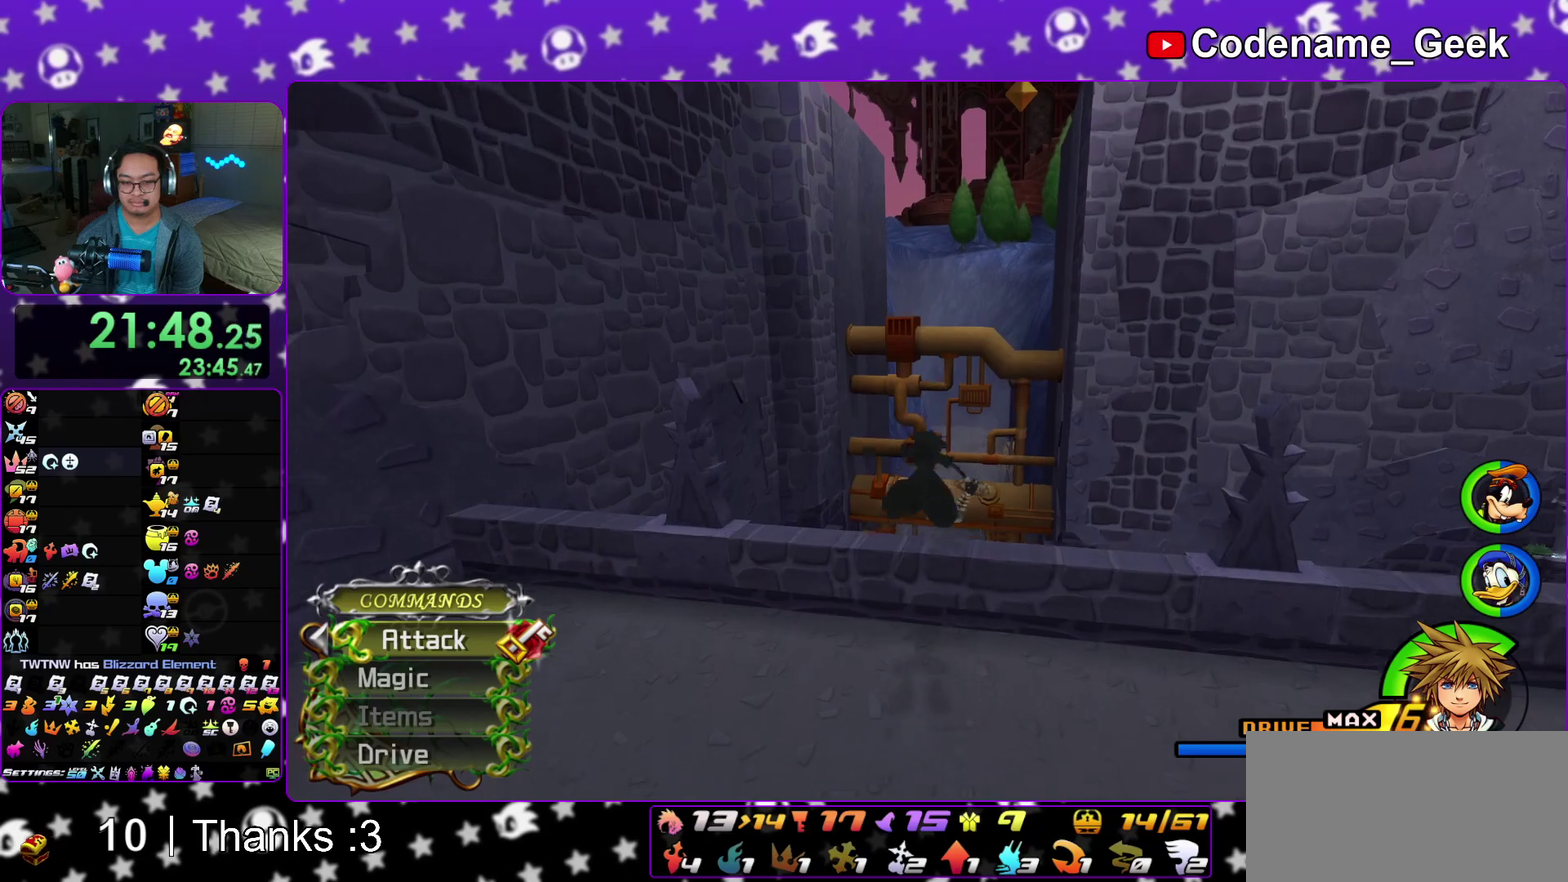
{"dt_ms": 600, "buttons": ["Y"], "left_stick": "up", "right_stick": "center"}
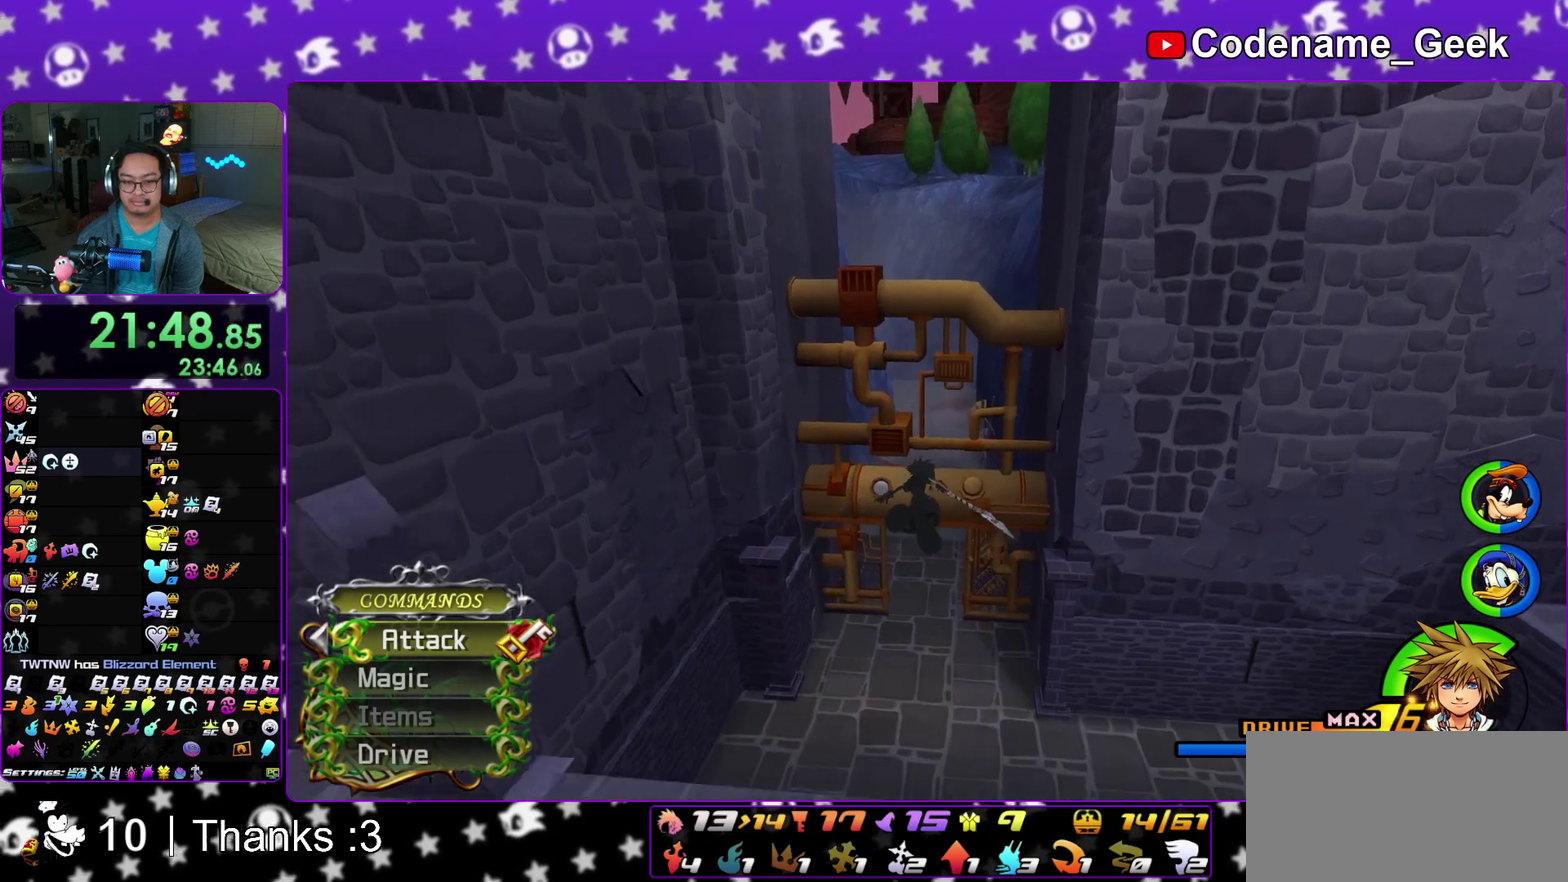
{"dt_ms": 400, "buttons": [], "left_stick": "up", "right_stick": "center"}
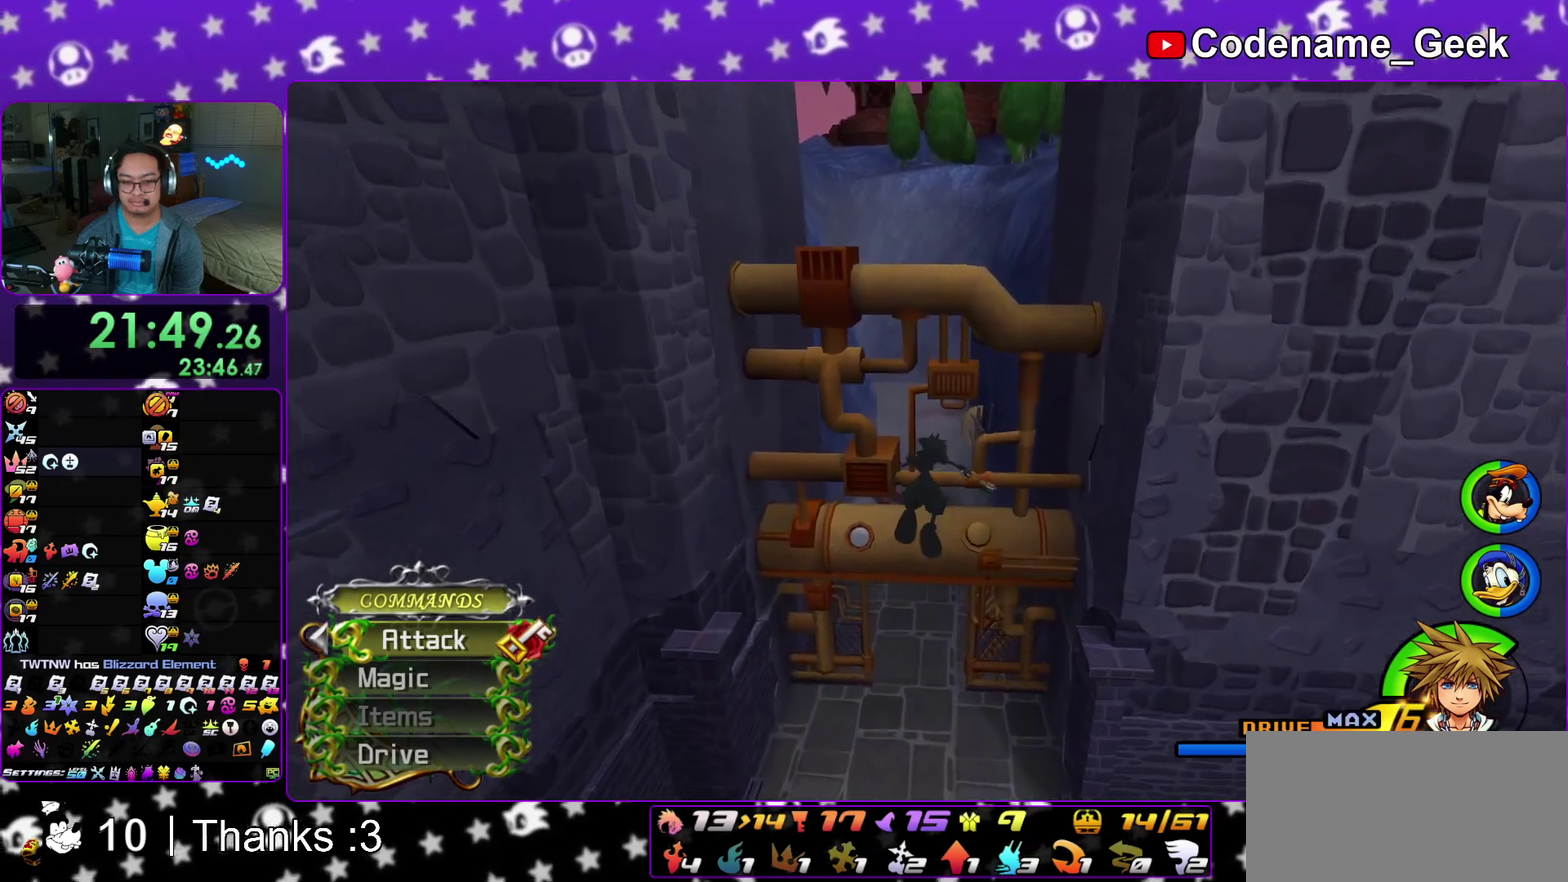
{"dt_ms": 500, "buttons": [], "left_stick": "up", "right_stick": "center"}
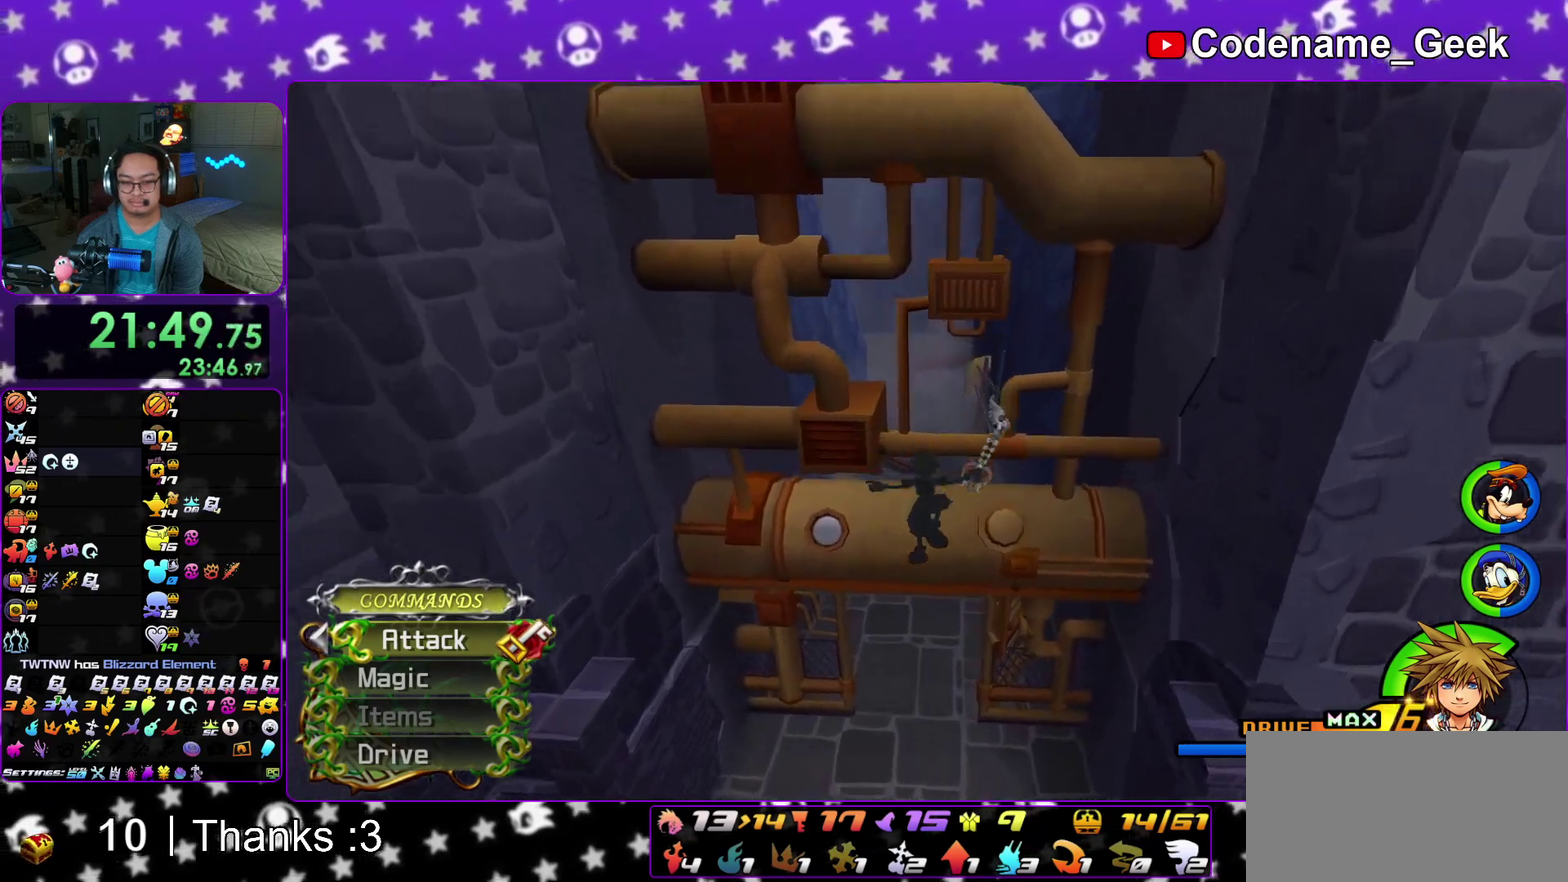
{"dt_ms": 500, "buttons": ["Y"], "left_stick": "up", "right_stick": "center"}